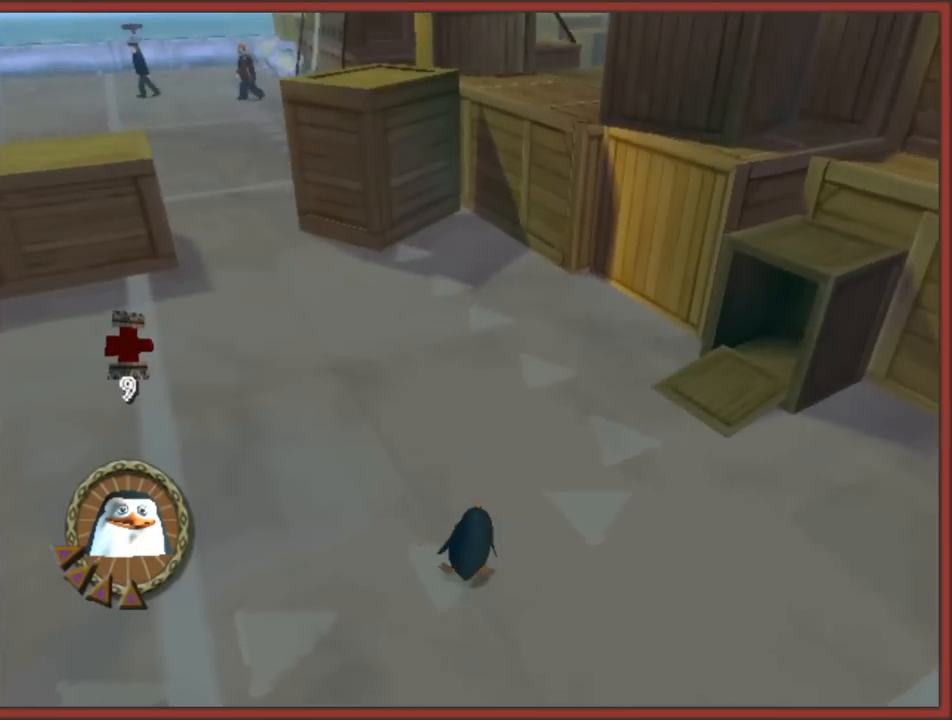
Gameplay with a controller (Nintendo layout); each line is a JSON object with the inputs held at the frame after it. "events" lists button and stick changes between this image and that frame as [ms after this image, input, new state], when the widget could be followed in between. Not read: L3 R3.
{"buttons": [], "left_stick": "up", "right_stick": "center", "events": [[67, "right_stick", "center"]]}
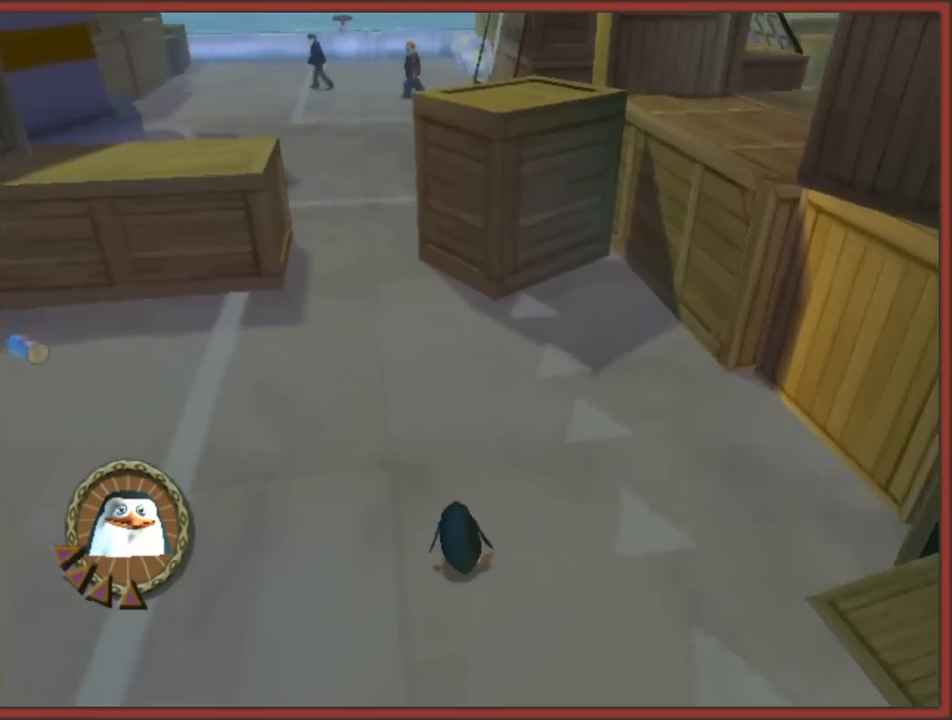
{"buttons": [], "left_stick": "up", "right_stick": "center", "events": [[100, "B", "down"], [217, "B", "up"], [283, "B", "down"], [367, "B", "up"]]}
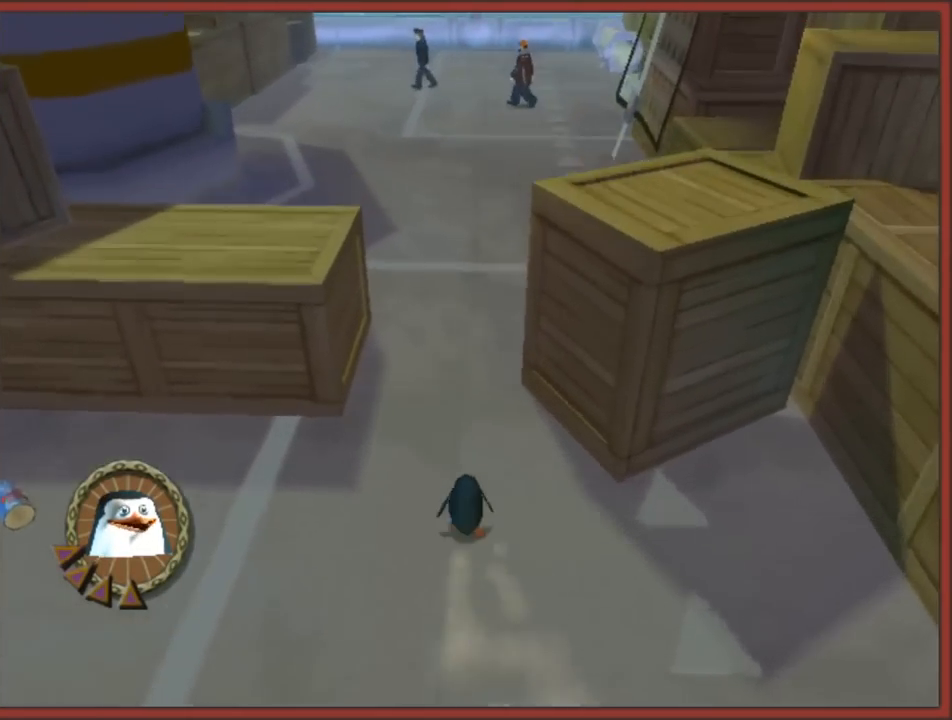
{"buttons": ["B"], "left_stick": "up", "right_stick": "center", "events": [[100, "B", "down"], [200, "B", "up"], [267, "B", "down"], [350, "B", "up"], [433, "B", "down"]]}
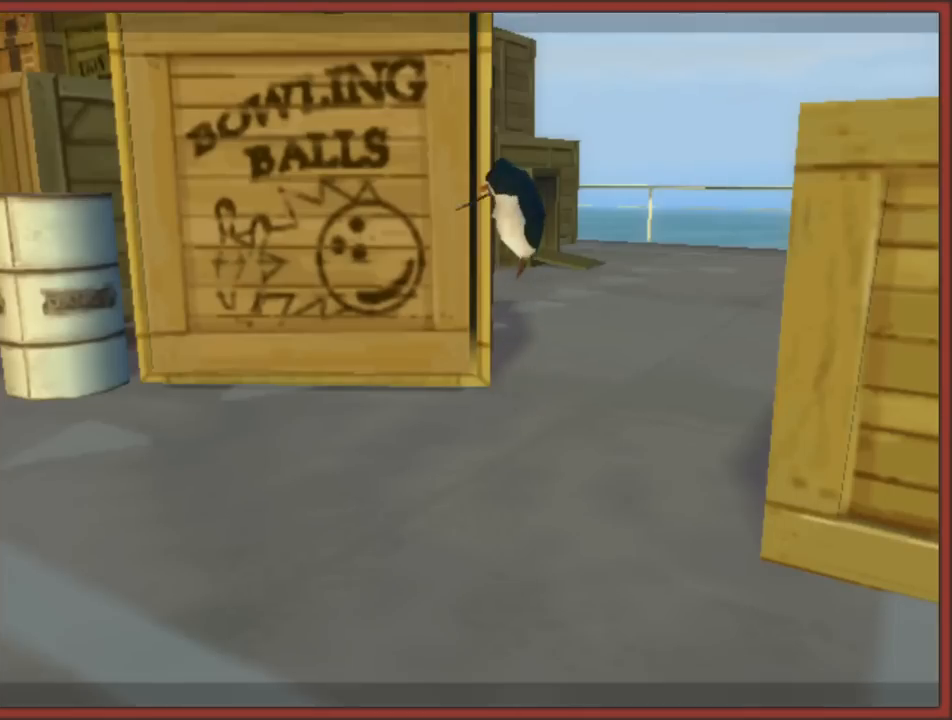
{"buttons": [], "left_stick": "center", "right_stick": "center", "events": [[17, "B", "up"], [117, "B", "down"], [167, "B", "up"], [250, "left_stick", "center"]]}
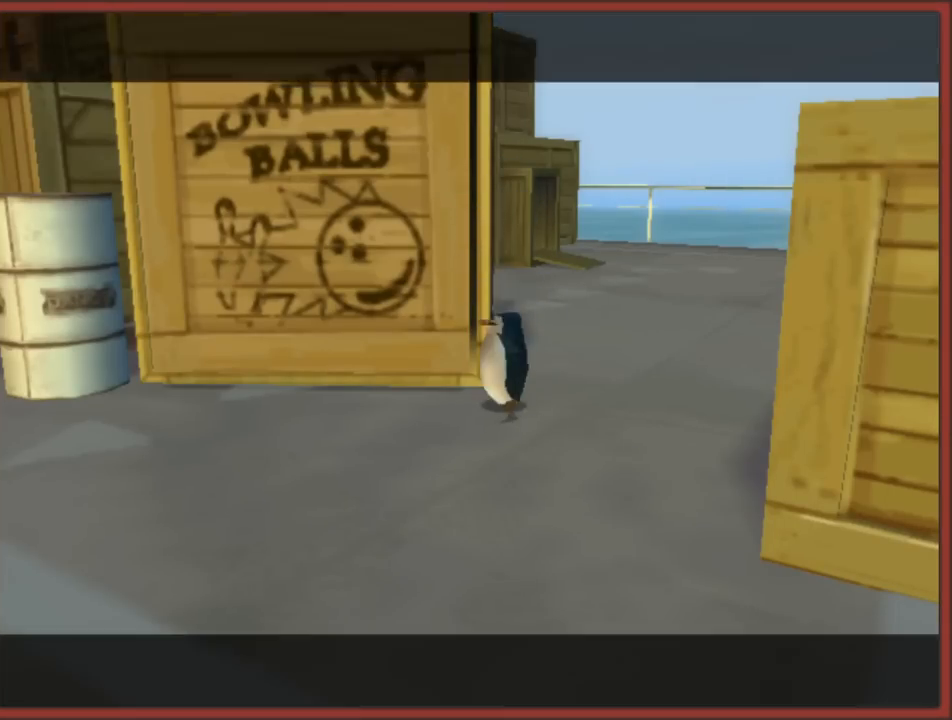
{"buttons": ["A", "B"], "left_stick": "center", "right_stick": "center", "events": [[250, "A", "down"], [283, "B", "down"], [333, "A", "up"], [400, "A", "down"], [417, "B", "up"], [500, "B", "down"]]}
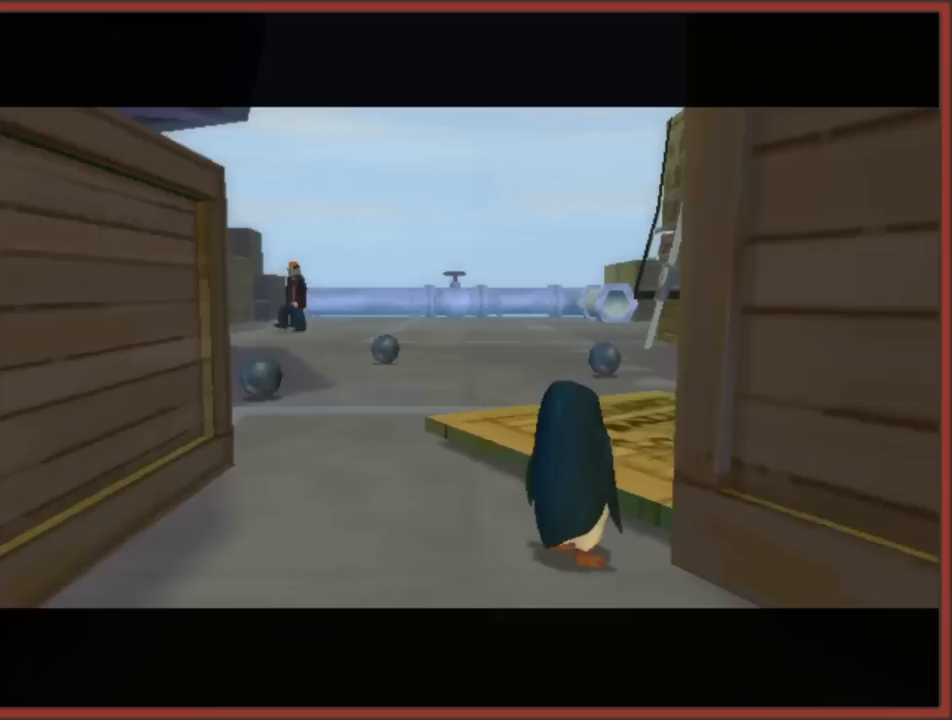
{"buttons": [], "left_stick": "up", "right_stick": "center", "events": [[17, "A", "up"], [100, "B", "up"], [500, "left_stick", "up"]]}
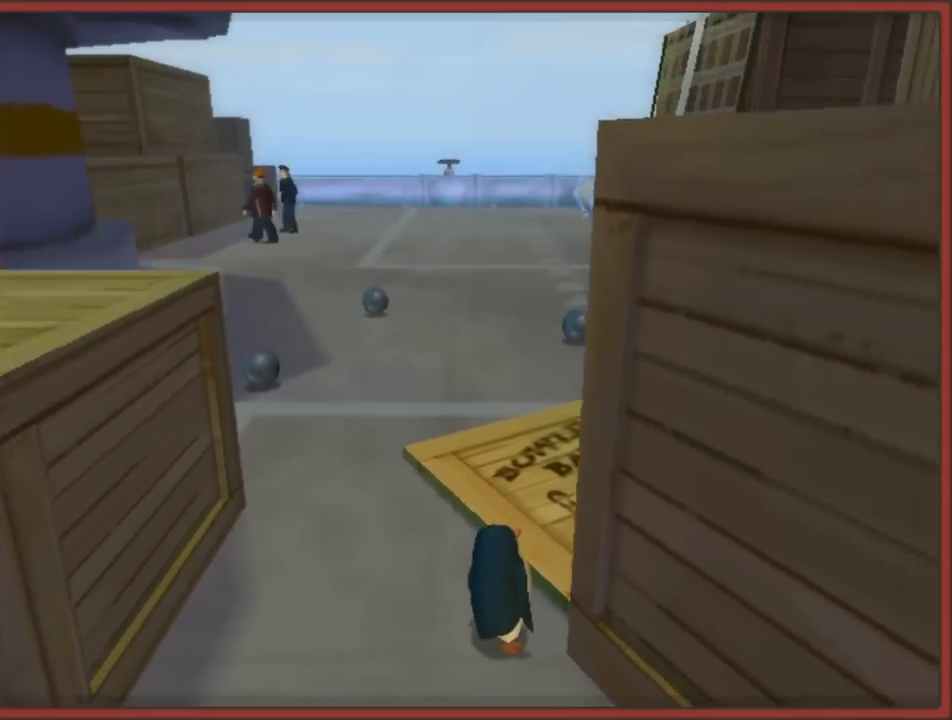
{"buttons": [], "left_stick": "right", "right_stick": "left", "events": [[250, "left_stick", "up-left"], [417, "left_stick", "up-right"], [483, "left_stick", "right"], [483, "right_stick", "left"]]}
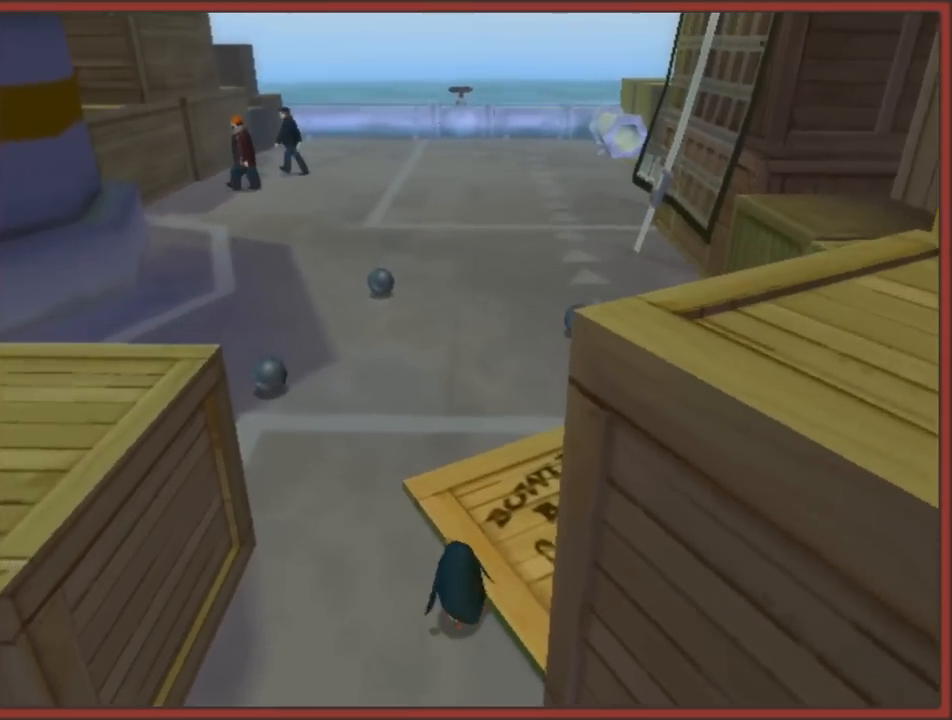
{"buttons": [], "left_stick": "center", "right_stick": "left", "events": [[333, "left_stick", "center"]]}
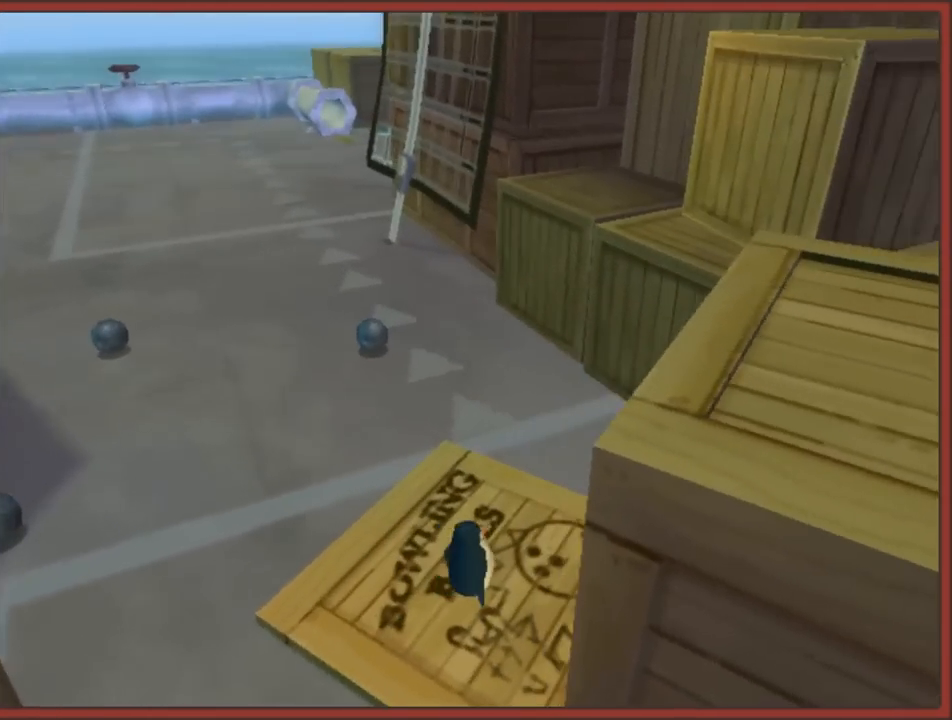
{"buttons": [], "left_stick": "right", "right_stick": "left", "events": [[433, "left_stick", "right"]]}
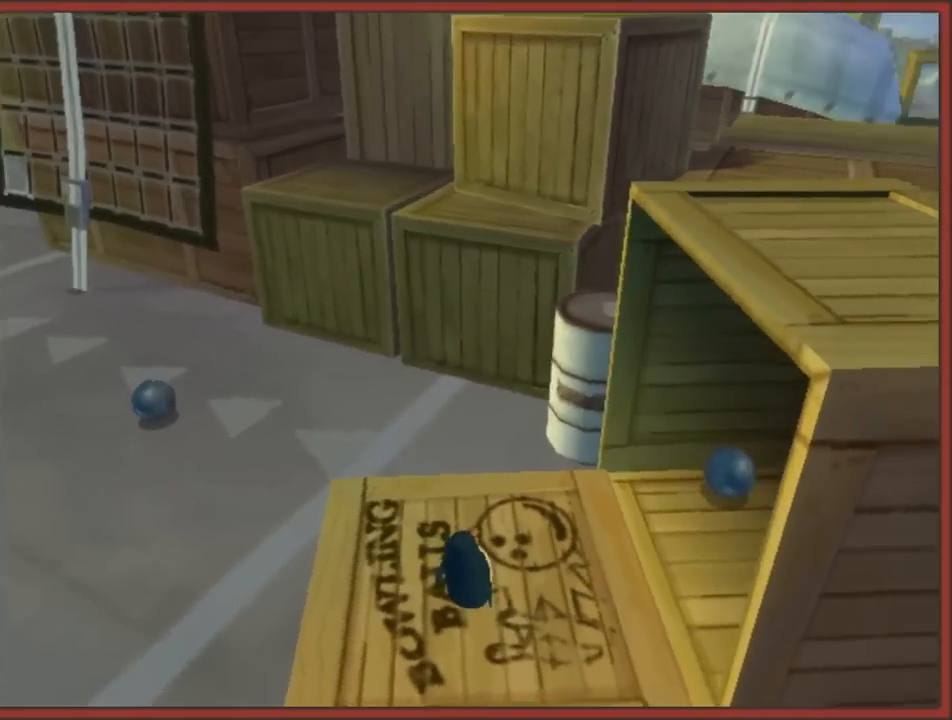
{"buttons": [], "left_stick": "up", "right_stick": "center", "events": [[217, "left_stick", "center"], [367, "left_stick", "up"], [383, "right_stick", "center"]]}
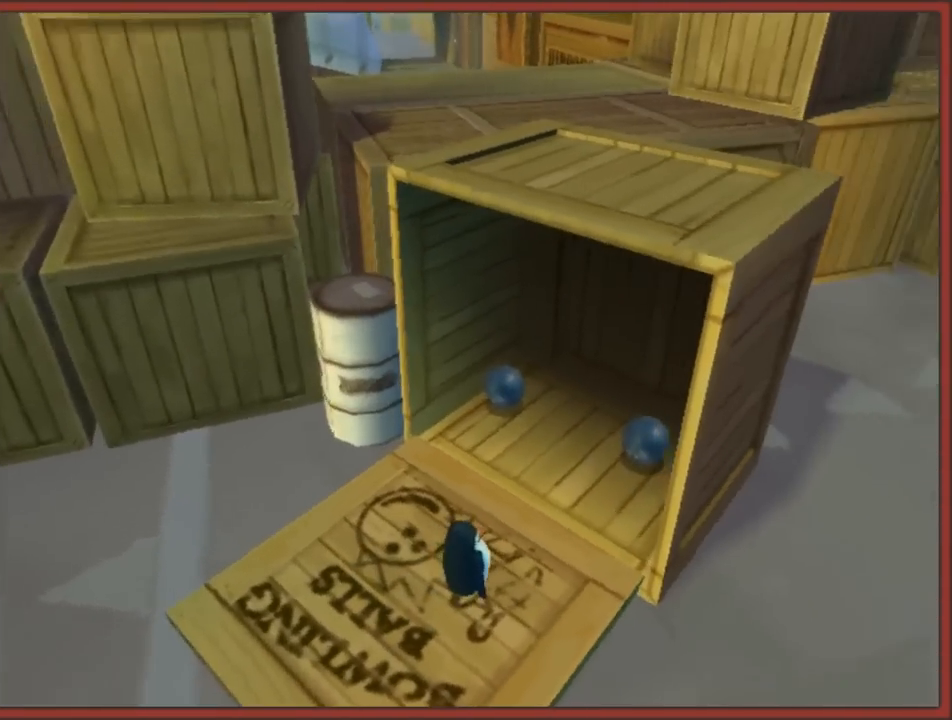
{"buttons": [], "left_stick": "up", "right_stick": "center", "events": []}
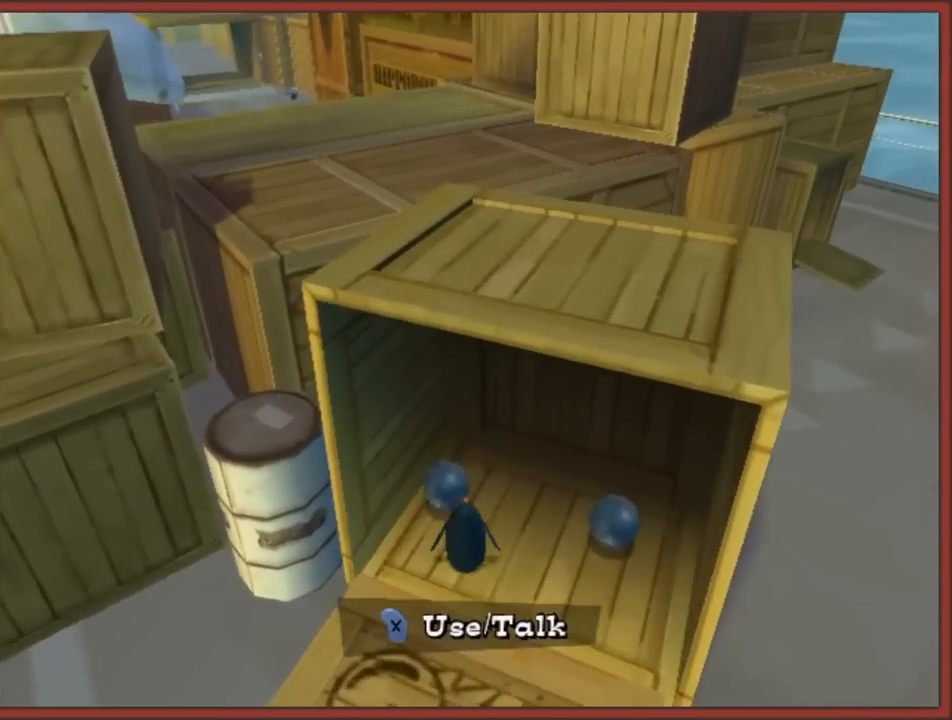
{"buttons": [], "left_stick": "center", "right_stick": "center", "events": [[83, "left_stick", "center"]]}
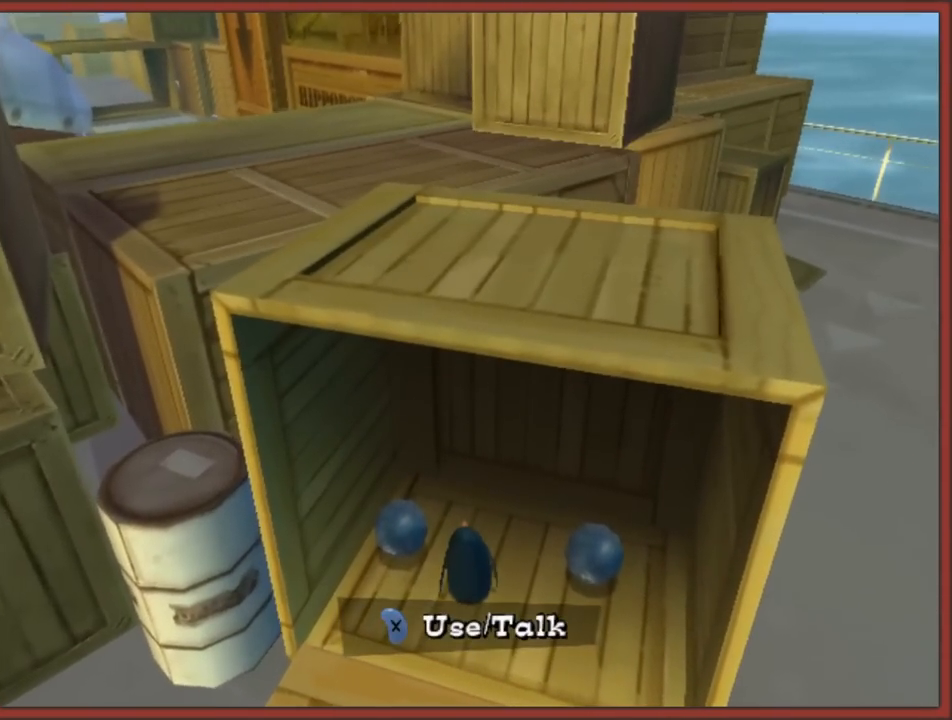
{"buttons": [], "left_stick": "down", "right_stick": "center", "events": [[33, "X", "down"], [167, "X", "up"], [483, "left_stick", "down"]]}
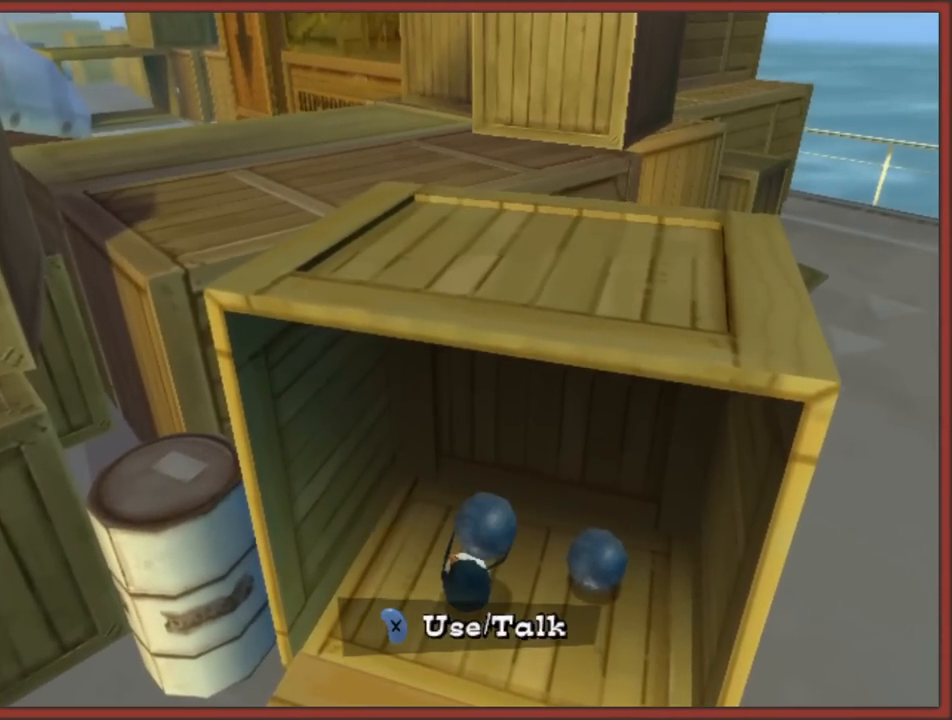
{"buttons": [], "left_stick": "down-left", "right_stick": "right", "events": [[17, "left_stick", "down-left"], [33, "right_stick", "right"]]}
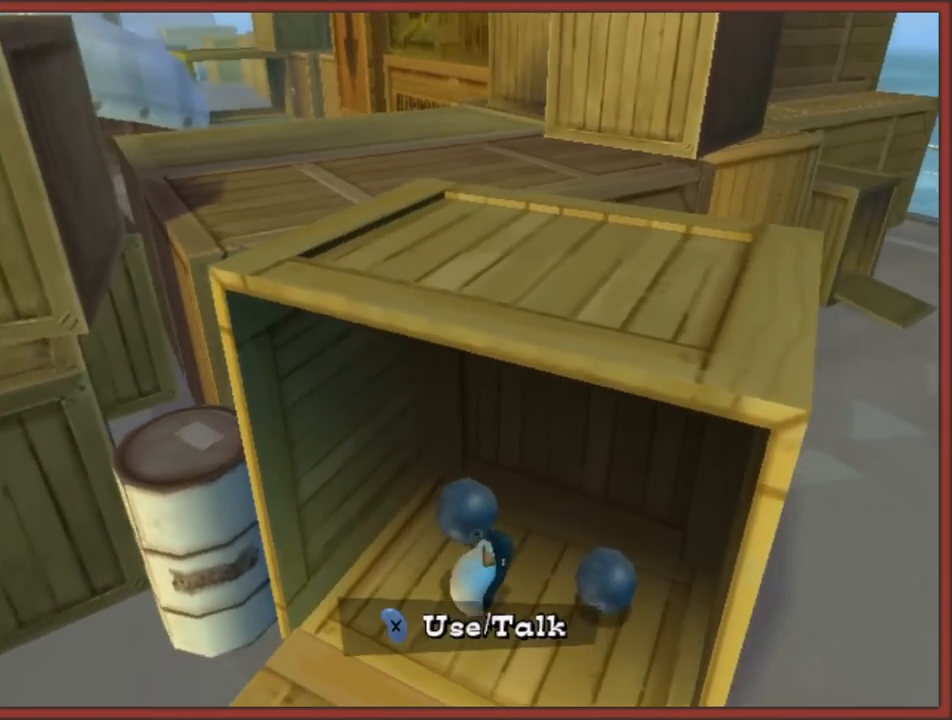
{"buttons": [], "left_stick": "up-left", "right_stick": "right", "events": [[183, "left_stick", "left"], [483, "left_stick", "up-left"]]}
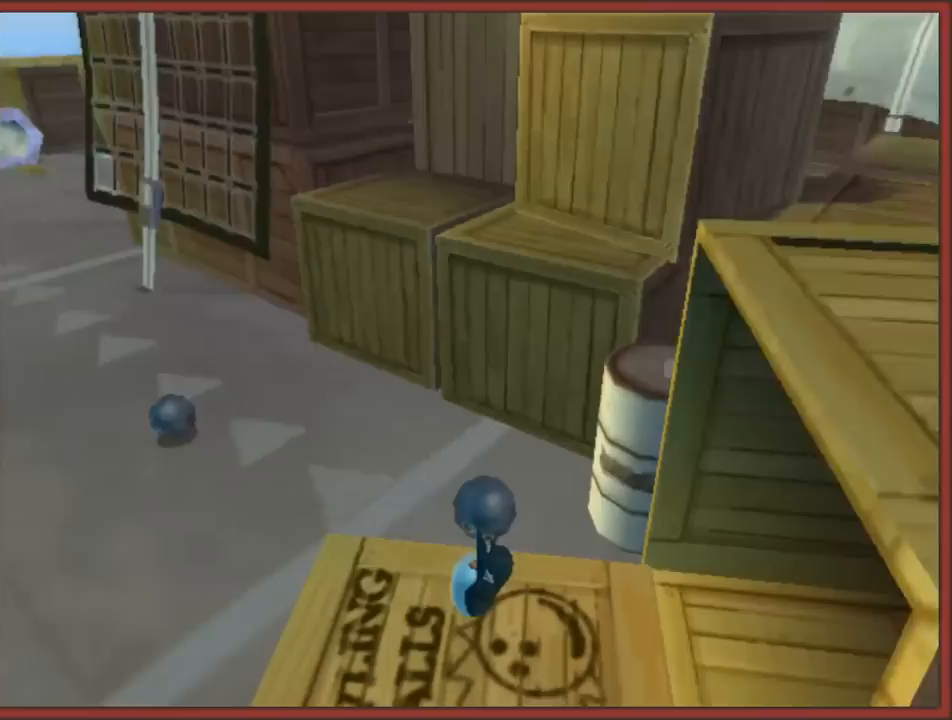
{"buttons": [], "left_stick": "up-left", "right_stick": "center", "events": [[200, "left_stick", "up"], [217, "right_stick", "center"], [500, "left_stick", "up-left"]]}
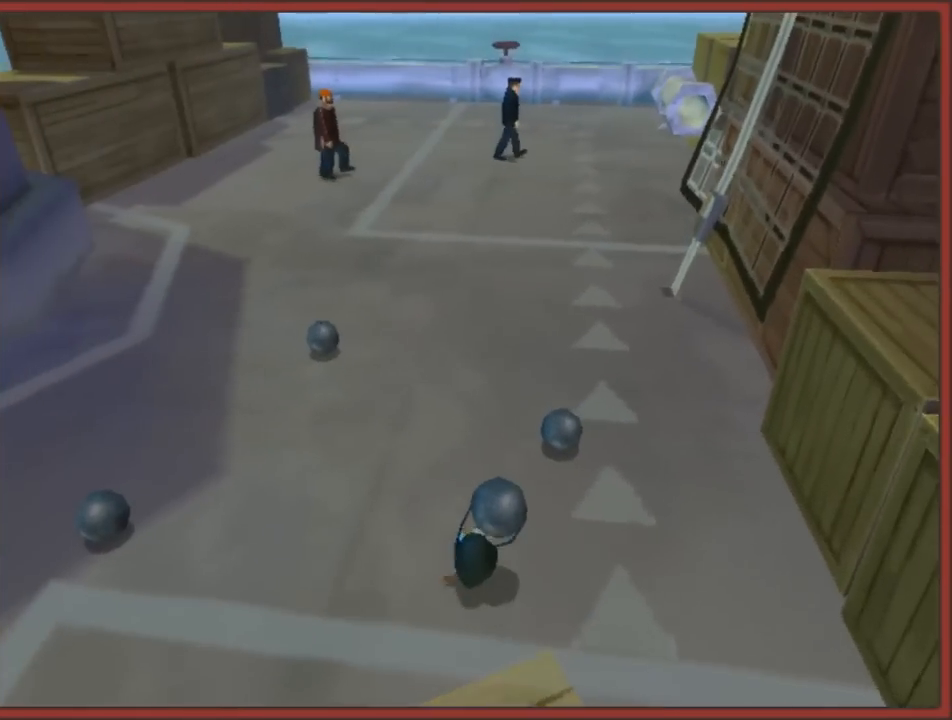
{"buttons": [], "left_stick": "up", "right_stick": "center", "events": [[117, "left_stick", "up"], [300, "left_stick", "up-right"], [450, "left_stick", "up"]]}
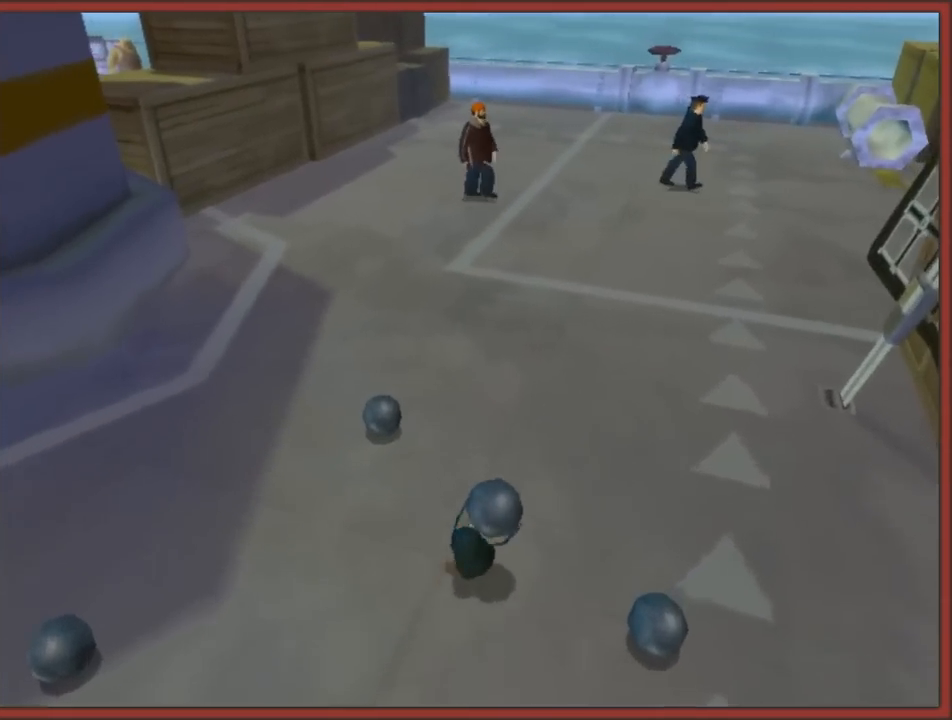
{"buttons": ["B"], "left_stick": "up", "right_stick": "center", "events": [[500, "B", "down"]]}
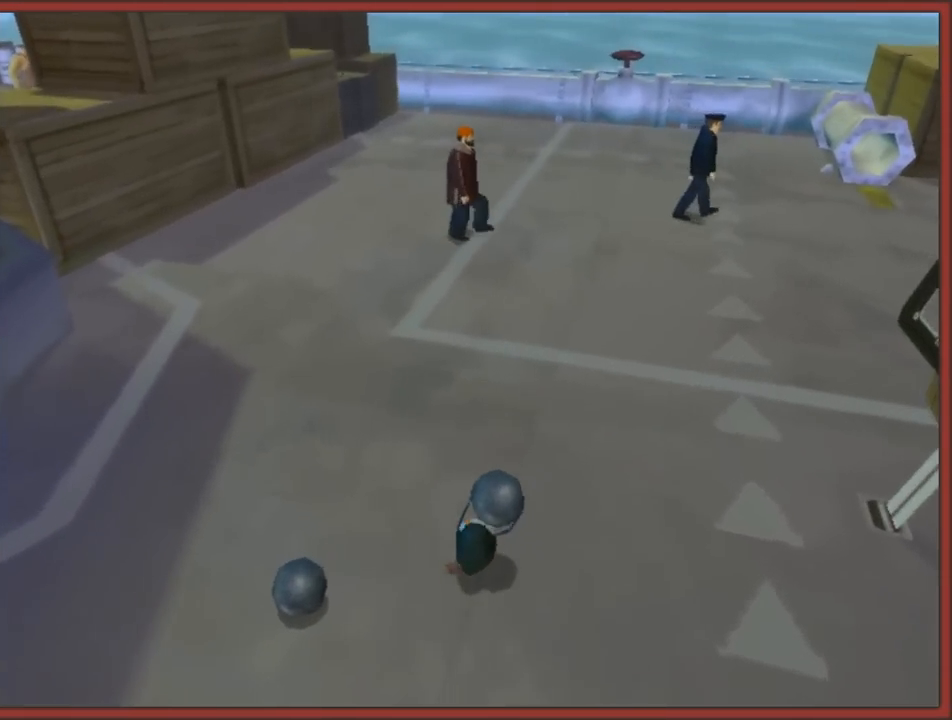
{"buttons": [], "left_stick": "up-right", "right_stick": "center", "events": [[83, "B", "up"], [450, "left_stick", "up-right"]]}
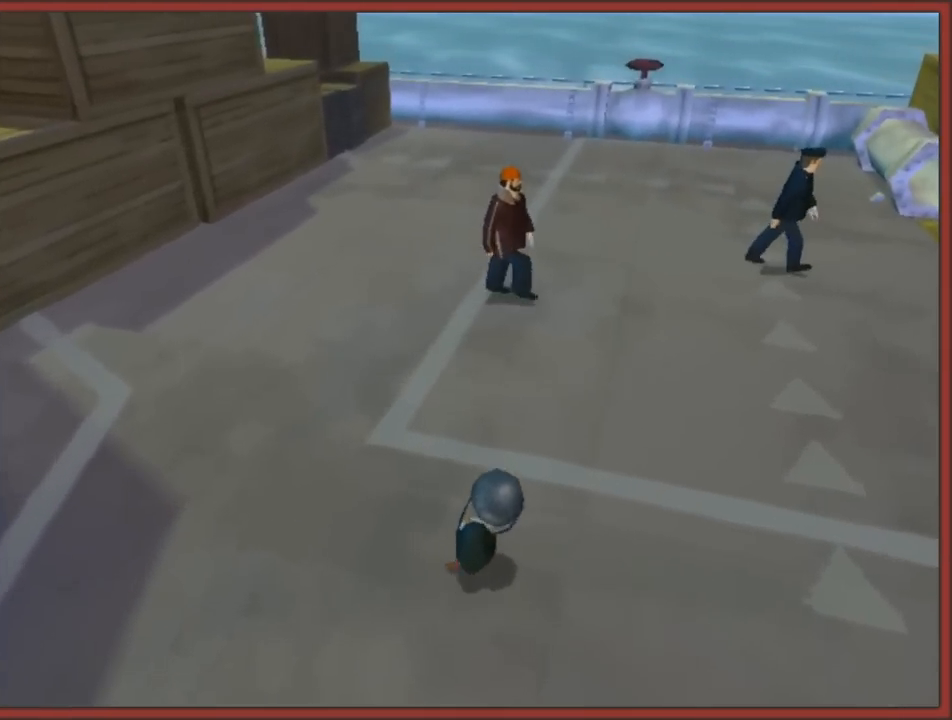
{"buttons": [], "left_stick": "up-right", "right_stick": "center", "events": [[50, "X", "down"], [50, "left_stick", "up"], [183, "X", "up"], [383, "left_stick", "up-right"]]}
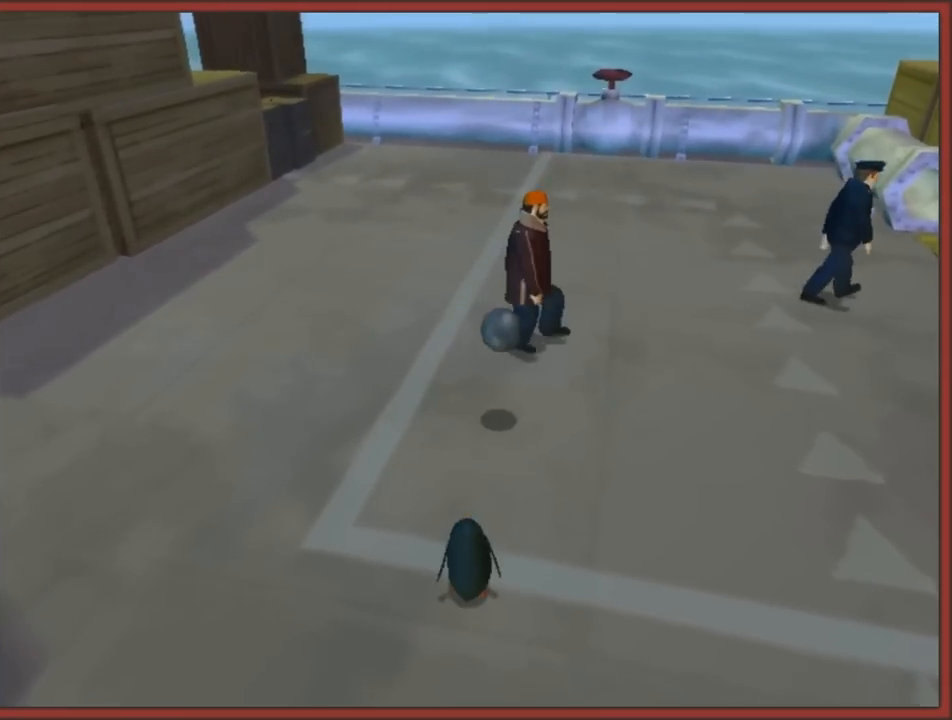
{"buttons": [], "left_stick": "center", "right_stick": "center", "events": [[267, "left_stick", "center"]]}
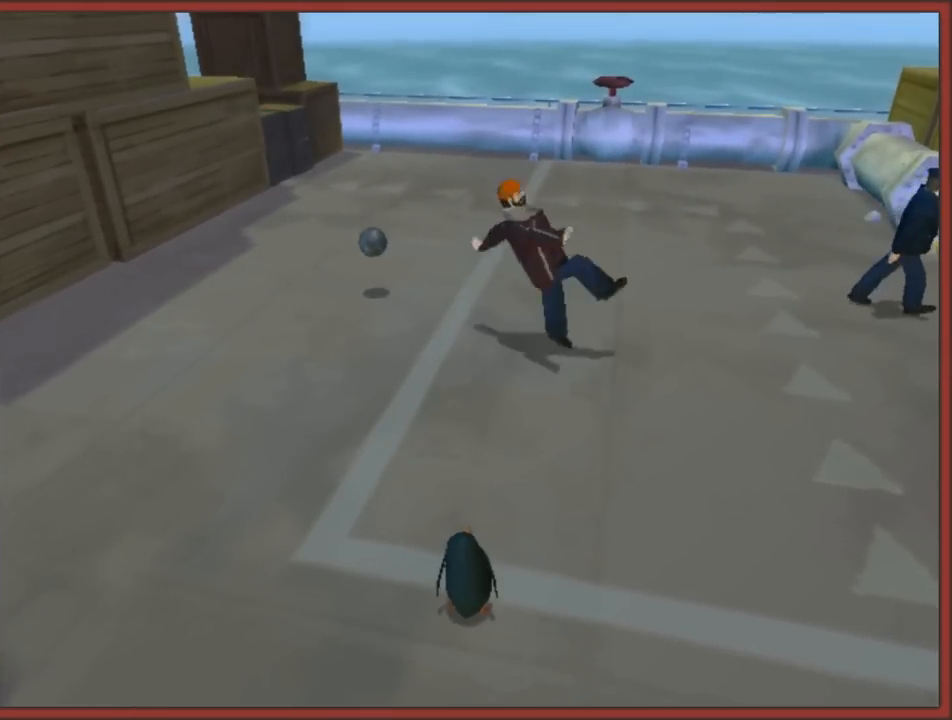
{"buttons": [], "left_stick": "up-left", "right_stick": "left", "events": [[50, "left_stick", "up"], [183, "left_stick", "up-left"], [317, "right_stick", "left"]]}
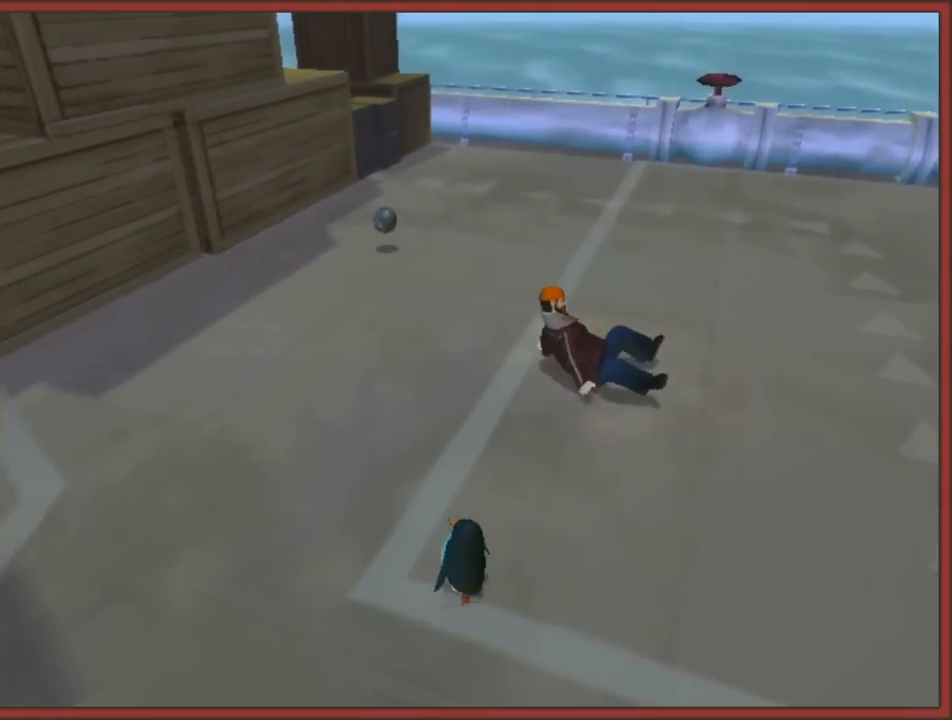
{"buttons": [], "left_stick": "up", "right_stick": "center", "events": [[117, "right_stick", "center"], [150, "left_stick", "up"]]}
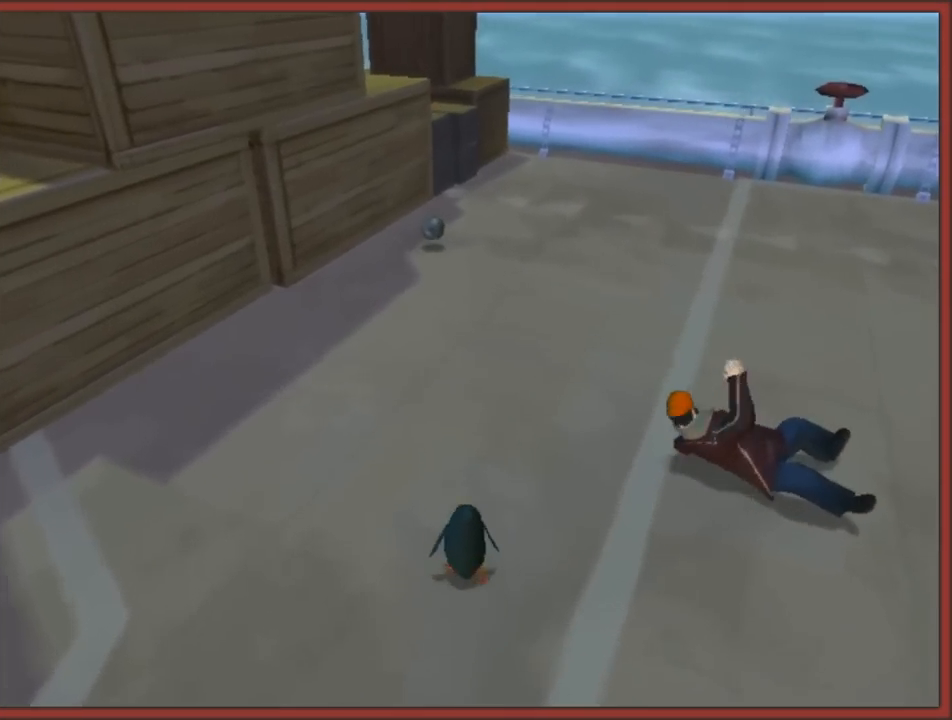
{"buttons": [], "left_stick": "up", "right_stick": "center", "events": [[217, "X", "down"], [300, "X", "up"]]}
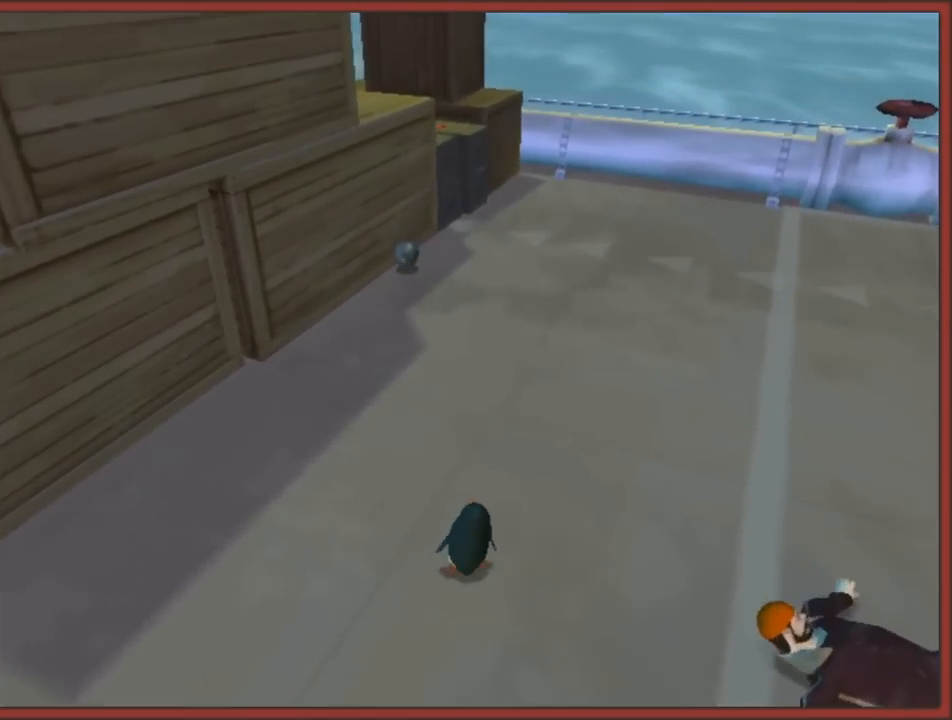
{"buttons": [], "left_stick": "up-left", "right_stick": "center", "events": [[50, "B", "down"], [183, "B", "up"], [450, "left_stick", "up-left"]]}
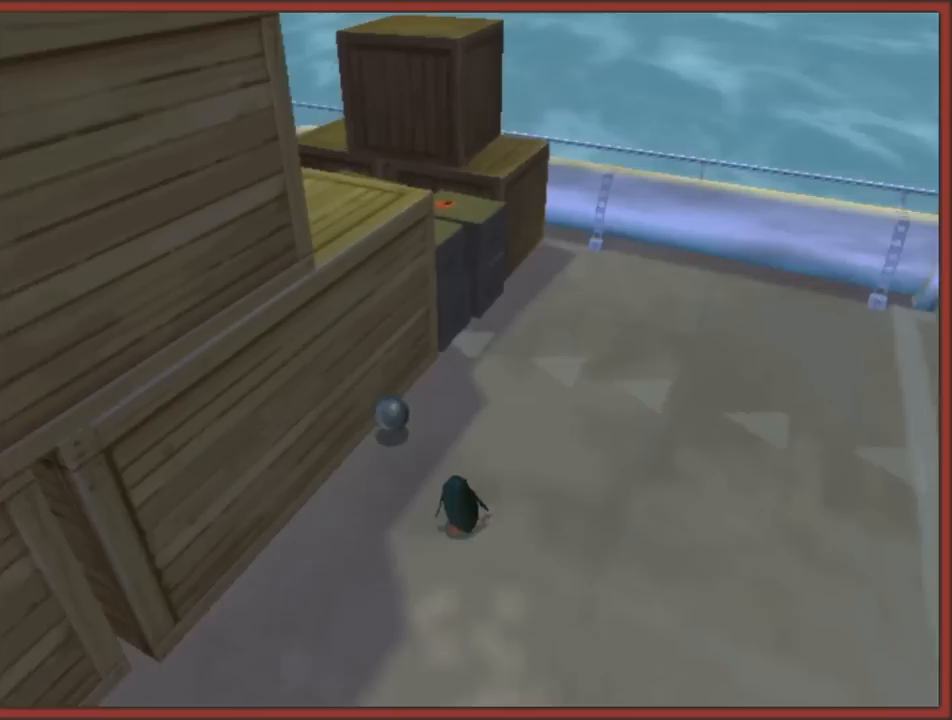
{"buttons": [], "left_stick": "down-right", "right_stick": "left", "events": [[33, "left_stick", "left"], [100, "X", "down"], [100, "left_stick", "down-left"], [200, "X", "up"], [233, "left_stick", "center"], [300, "left_stick", "down-right"], [367, "right_stick", "left"]]}
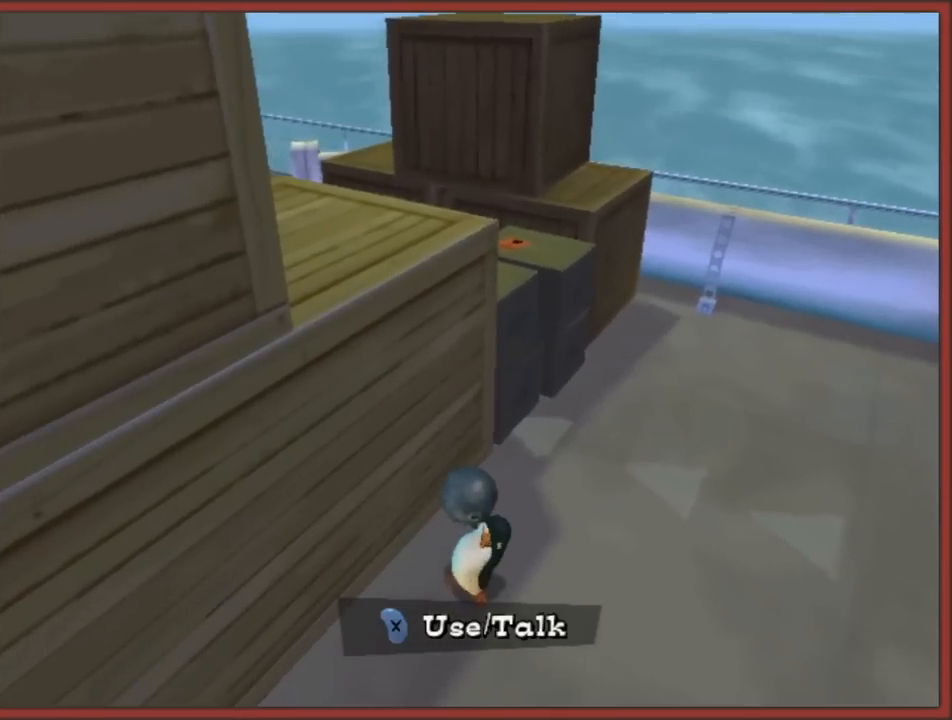
{"buttons": [], "left_stick": "up-right", "right_stick": "left", "events": [[150, "left_stick", "right"], [400, "left_stick", "up-right"]]}
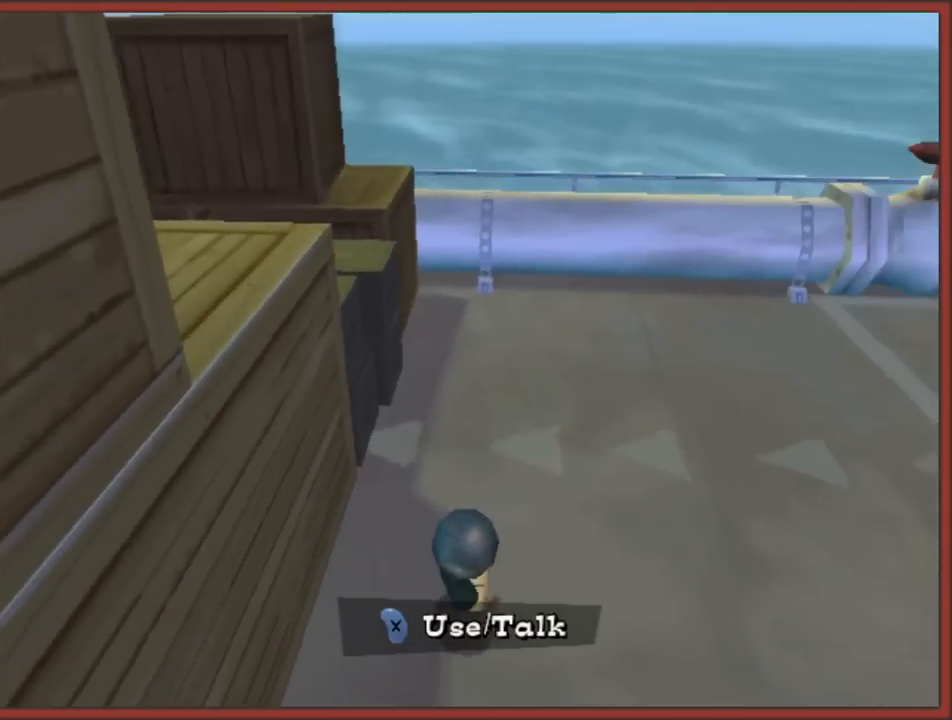
{"buttons": [], "left_stick": "up-right", "right_stick": "center", "events": [[483, "right_stick", "center"]]}
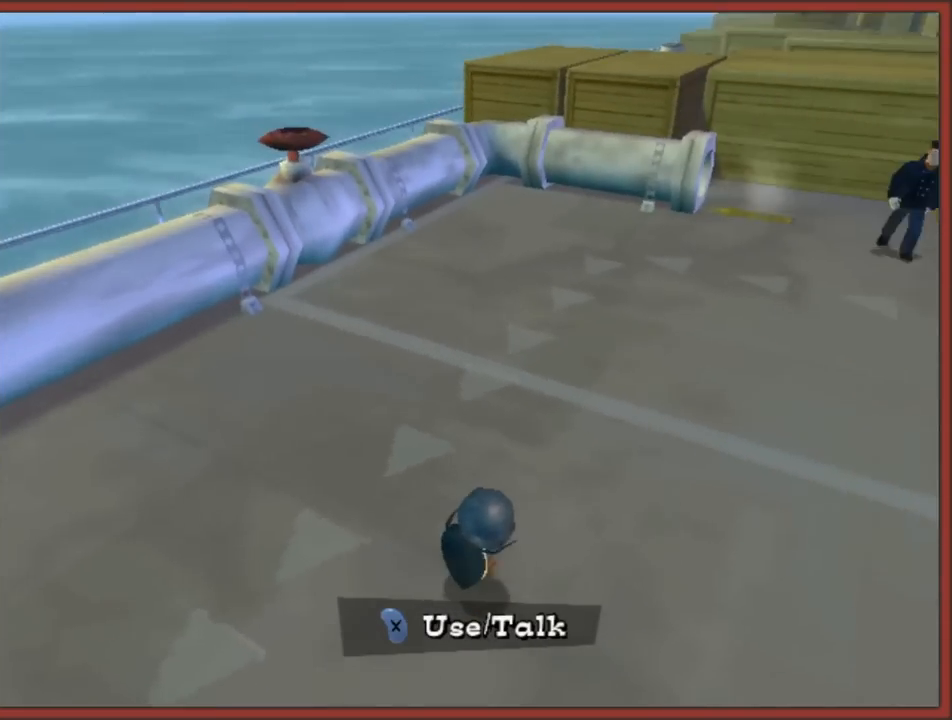
{"buttons": [], "left_stick": "up-right", "right_stick": "center", "events": []}
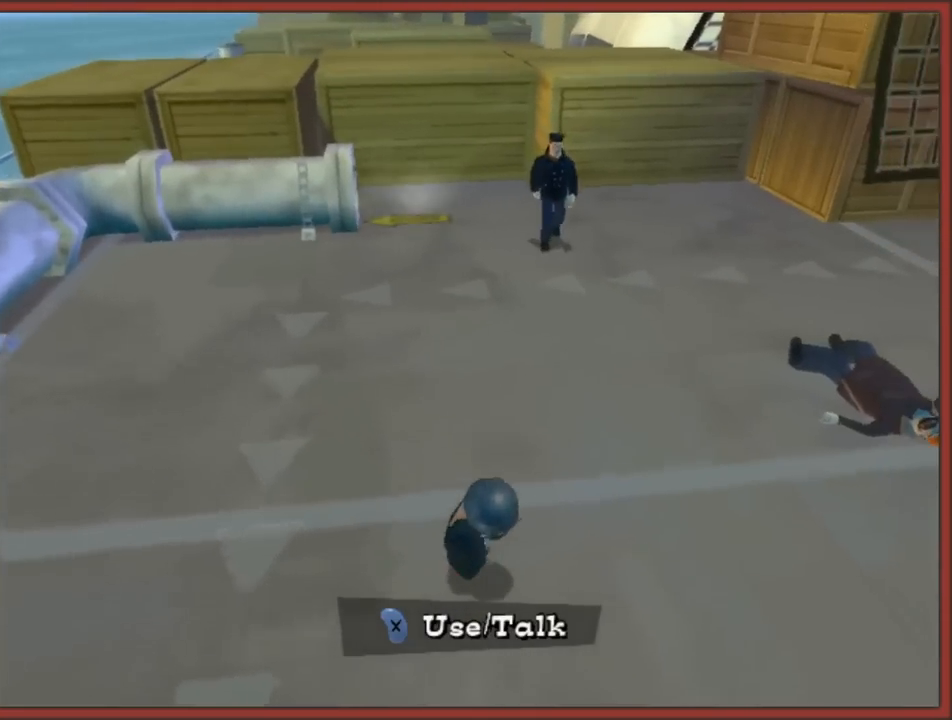
{"buttons": ["X"], "left_stick": "up", "right_stick": "center", "events": [[83, "left_stick", "up"], [433, "X", "down"]]}